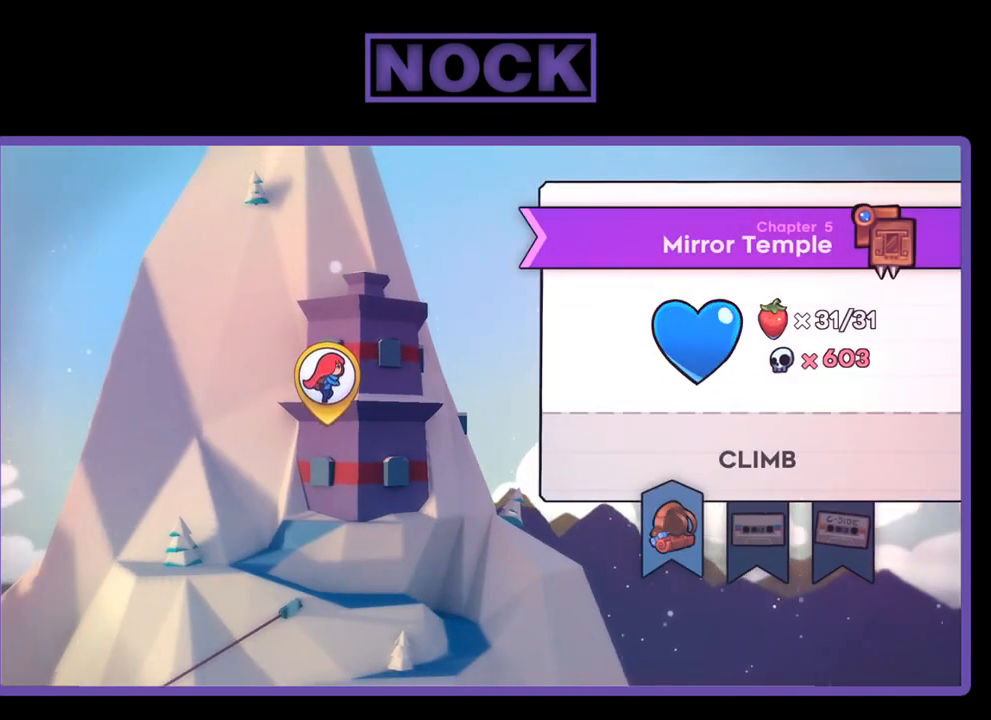
Gameplay with a controller (PlayStation layout); each line is a JSON object with the inputs held at the frame after it. "events" lists button and stick changes between this image and that frame as [ms after this image, input, new state], when the widget could be followed in between. Not read: left_stick.
{"buttons": [], "right_stick": "center", "events": [[33, "CROSS", "down"], [167, "CROSS", "up"], [367, "CIRCLE", "down"], [500, "CIRCLE", "up"]]}
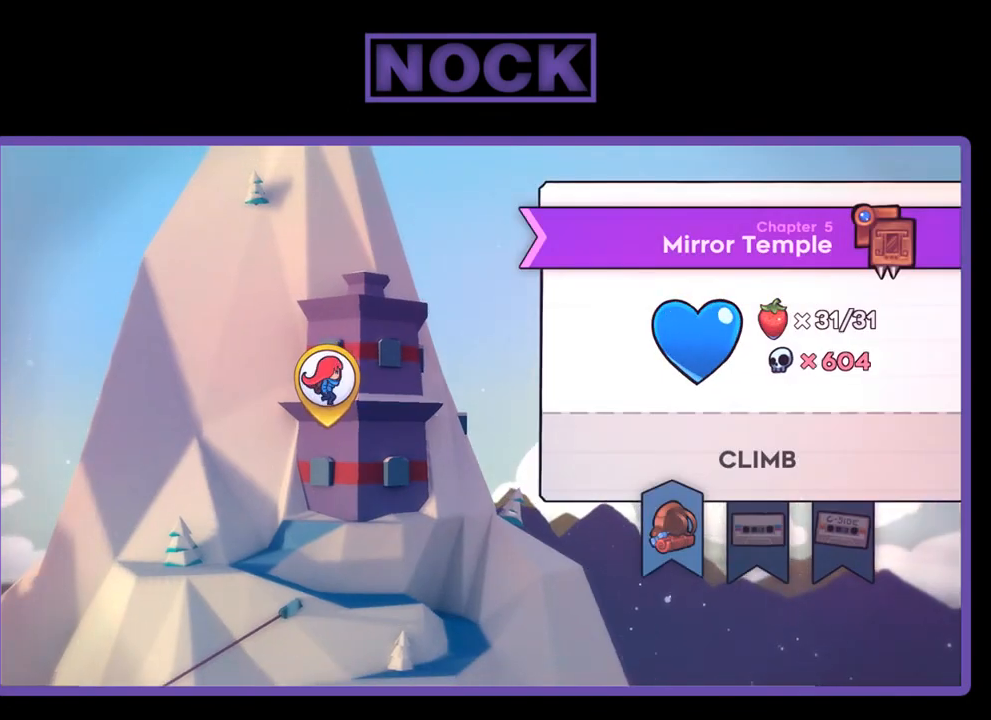
{"buttons": [], "right_stick": "center", "events": [[133, "CIRCLE", "down"], [233, "CIRCLE", "up"], [367, "CIRCLE", "down"], [500, "CIRCLE", "up"]]}
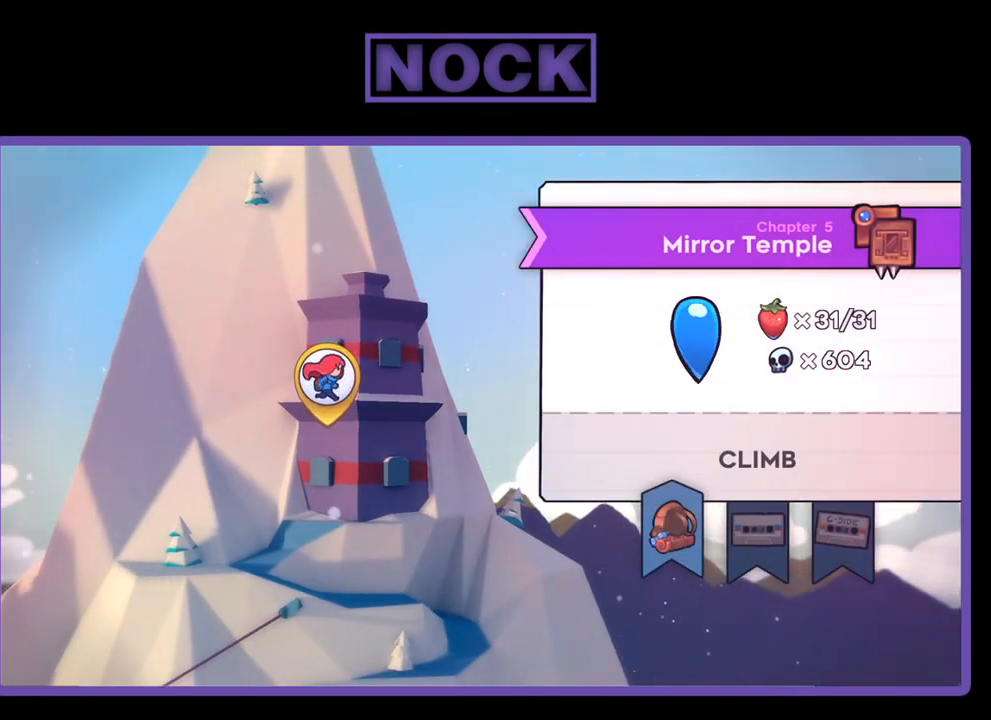
{"buttons": [], "right_stick": "center", "events": [[133, "CIRCLE", "down"], [267, "CIRCLE", "up"]]}
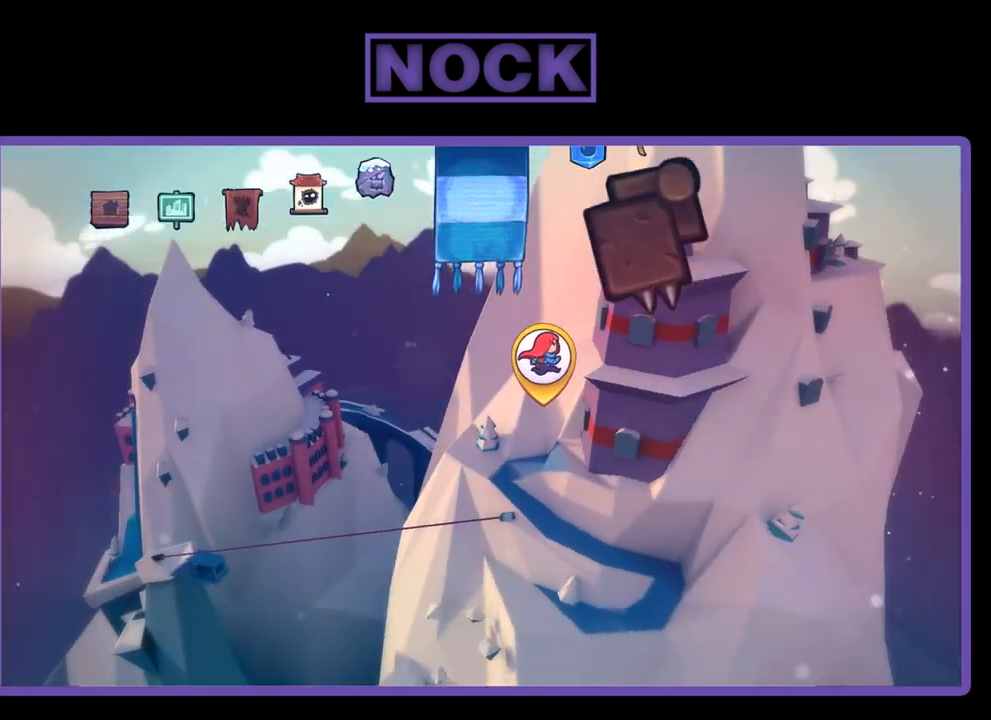
{"buttons": ["DPAD_RIGHT"], "right_stick": "center", "events": [[100, "DPAD_RIGHT", "down"], [133, "DPAD_RIGHT", "up"], [267, "DPAD_RIGHT", "down"], [333, "DPAD_RIGHT", "up"], [433, "DPAD_RIGHT", "down"]]}
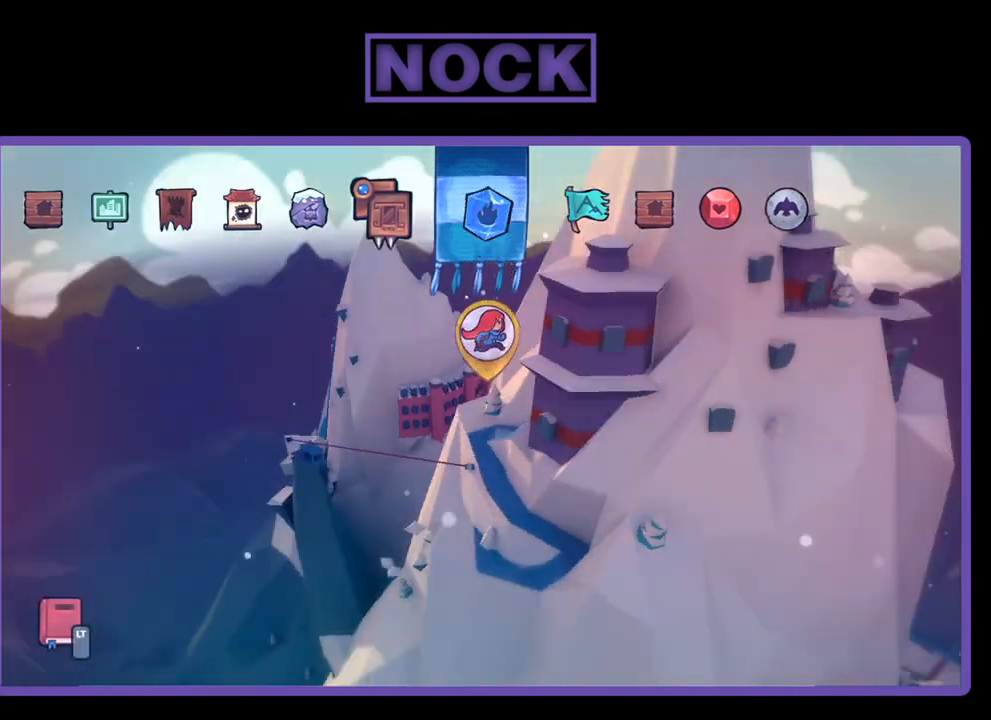
{"buttons": ["DPAD_RIGHT"], "right_stick": "center", "events": [[33, "DPAD_RIGHT", "up"], [100, "DPAD_RIGHT", "down"], [167, "DPAD_RIGHT", "up"], [267, "DPAD_RIGHT", "down"], [400, "DPAD_RIGHT", "up"], [467, "DPAD_RIGHT", "down"]]}
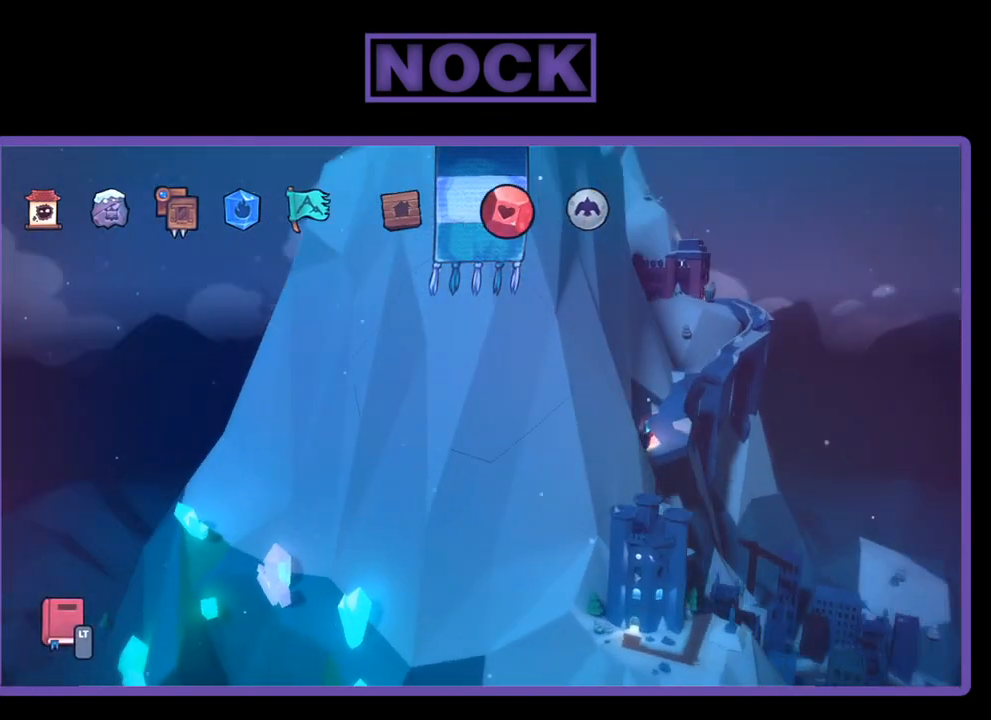
{"buttons": ["CROSS"], "right_stick": "center", "events": [[100, "DPAD_RIGHT", "up"], [300, "DPAD_RIGHT", "down"], [400, "DPAD_RIGHT", "up"], [500, "CROSS", "down"]]}
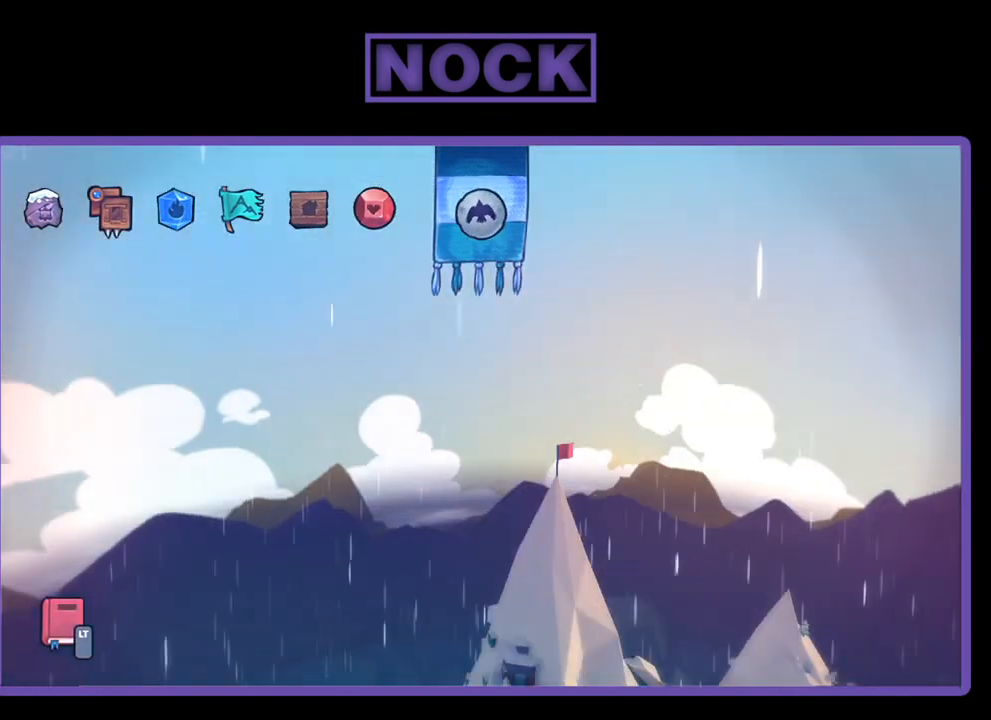
{"buttons": [], "right_stick": "center", "events": [[67, "CROSS", "up"]]}
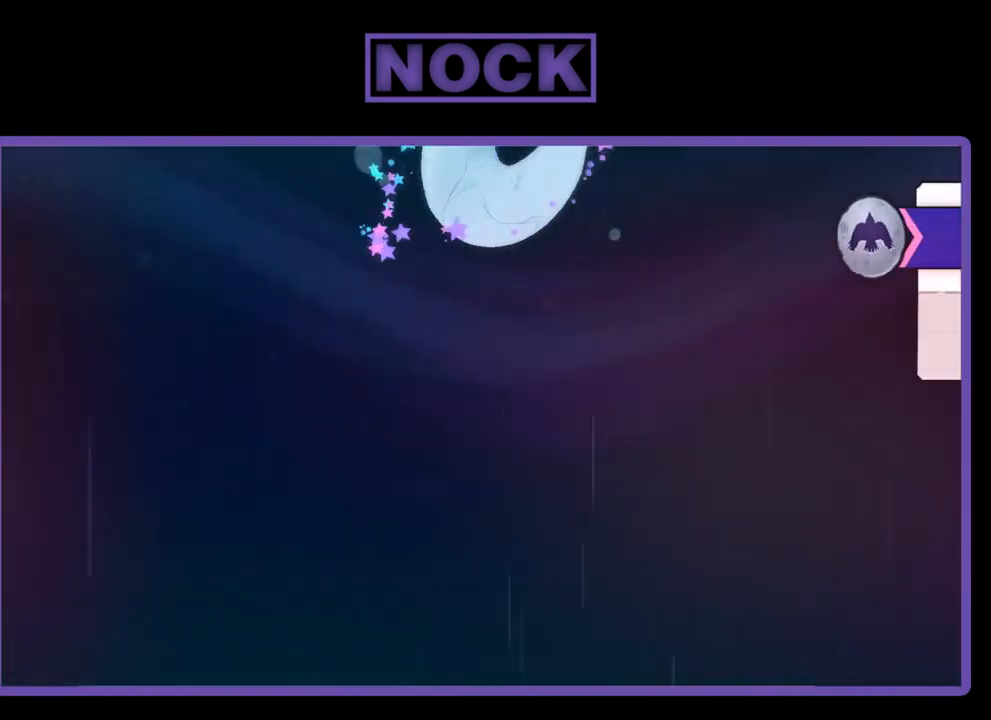
{"buttons": [], "right_stick": "center", "events": [[300, "CROSS", "down"], [400, "CROSS", "up"]]}
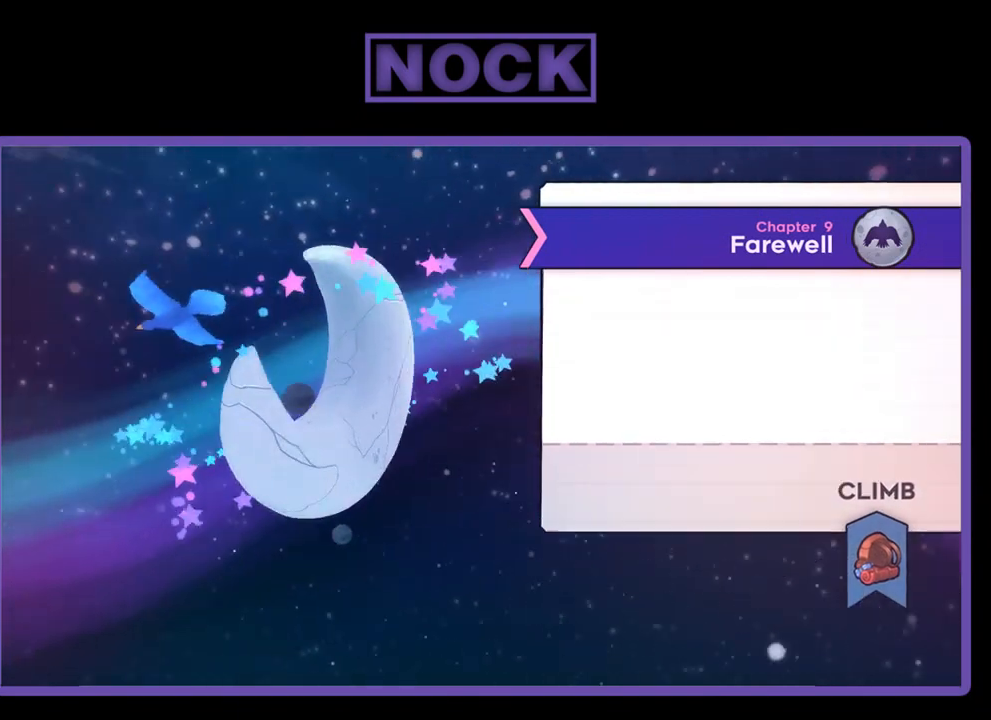
{"buttons": [], "right_stick": "center", "events": []}
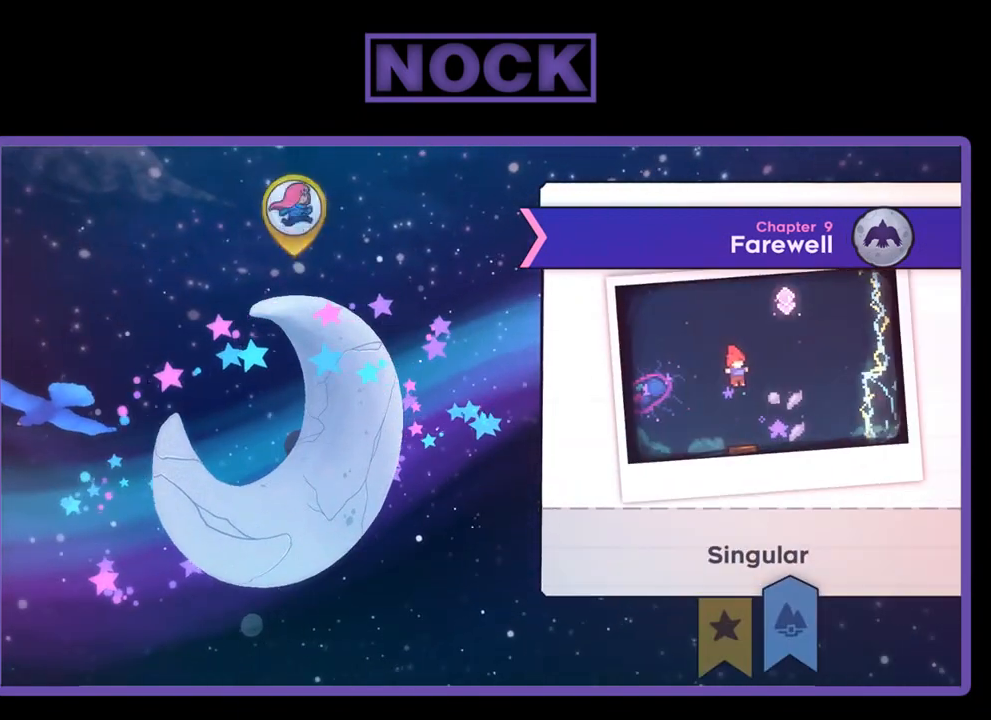
{"buttons": ["DPAD_RIGHT"], "right_stick": "center", "events": [[467, "DPAD_RIGHT", "down"]]}
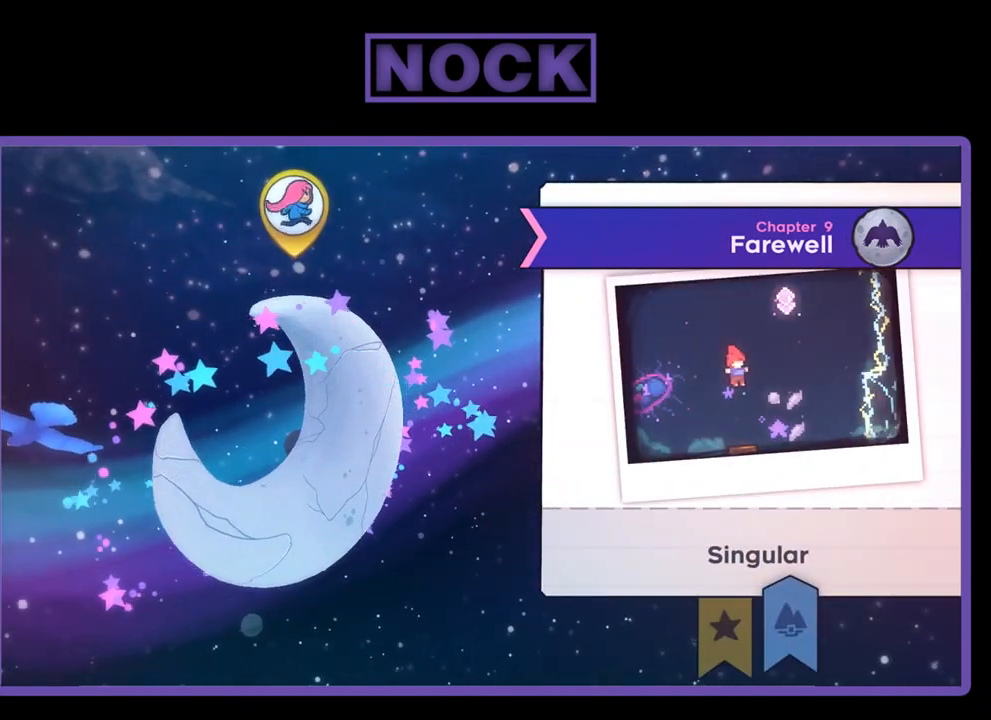
{"buttons": [], "right_stick": "center", "events": [[67, "DPAD_RIGHT", "up"], [200, "DPAD_LEFT", "down"], [333, "DPAD_LEFT", "up"]]}
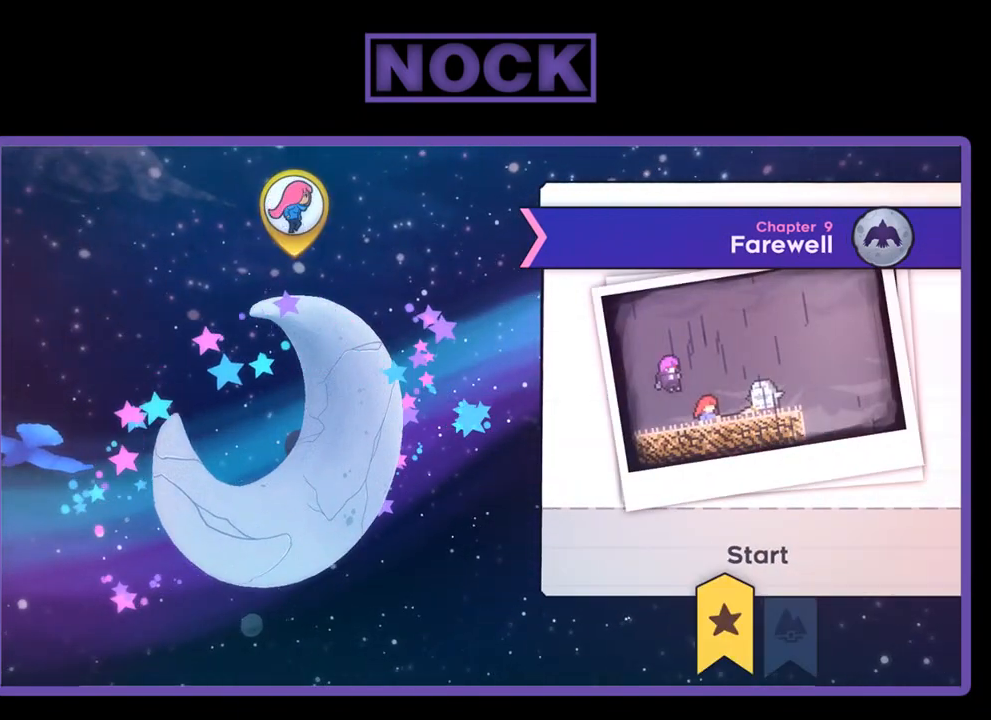
{"buttons": [], "right_stick": "center", "events": [[133, "DPAD_RIGHT", "down"], [200, "DPAD_RIGHT", "up"], [333, "CROSS", "down"], [467, "CROSS", "up"]]}
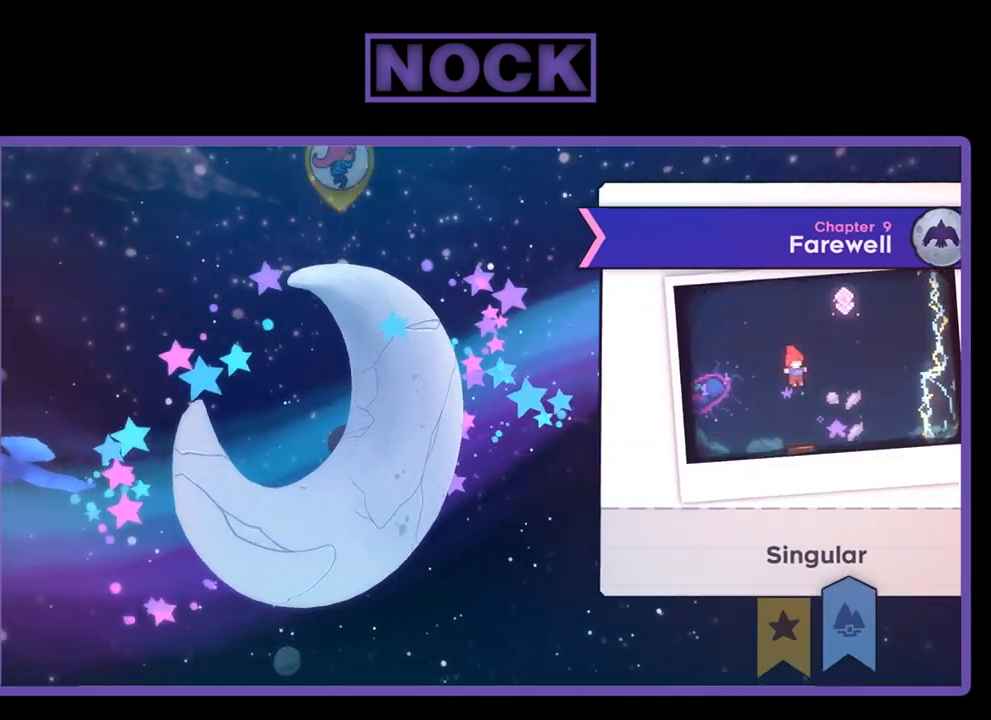
{"buttons": [], "right_stick": "center", "events": []}
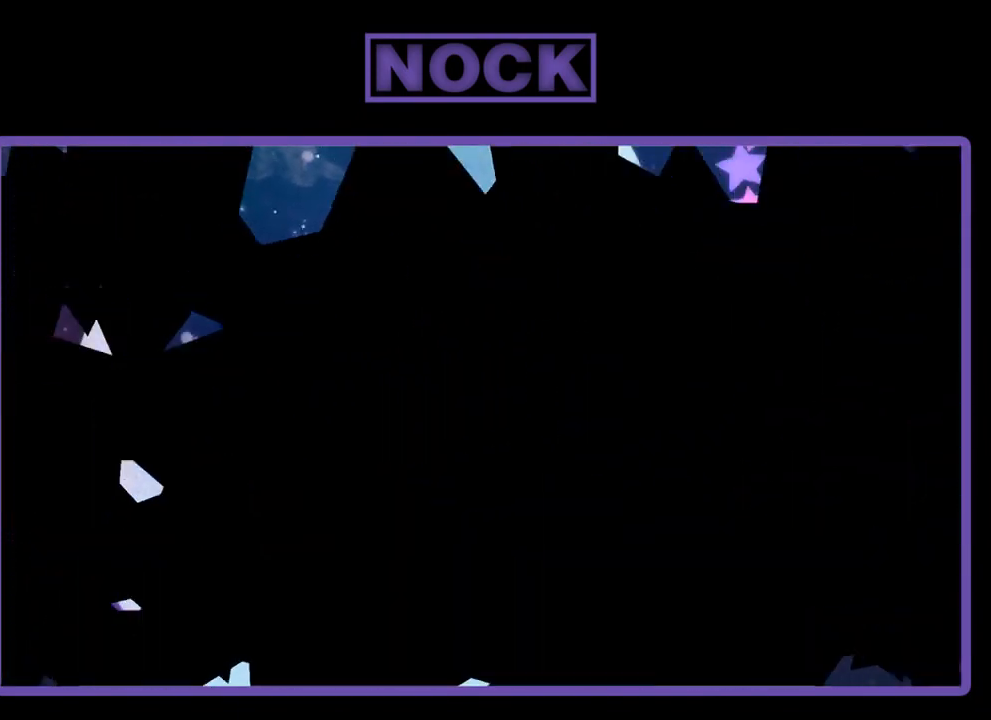
{"buttons": [], "right_stick": "center", "events": []}
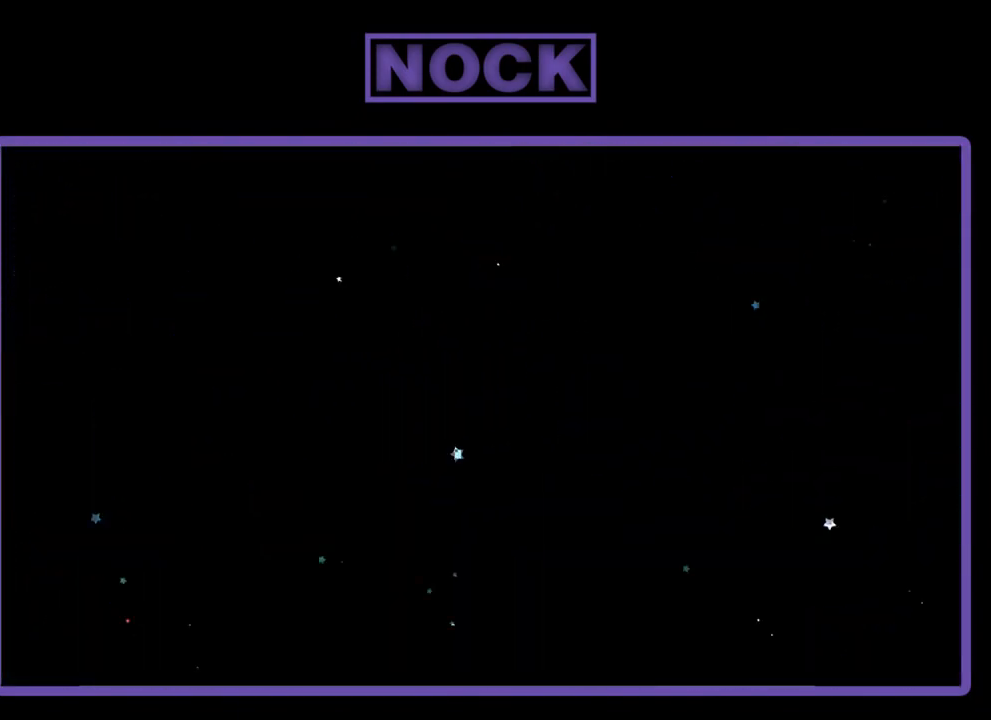
{"buttons": [], "right_stick": "center", "events": []}
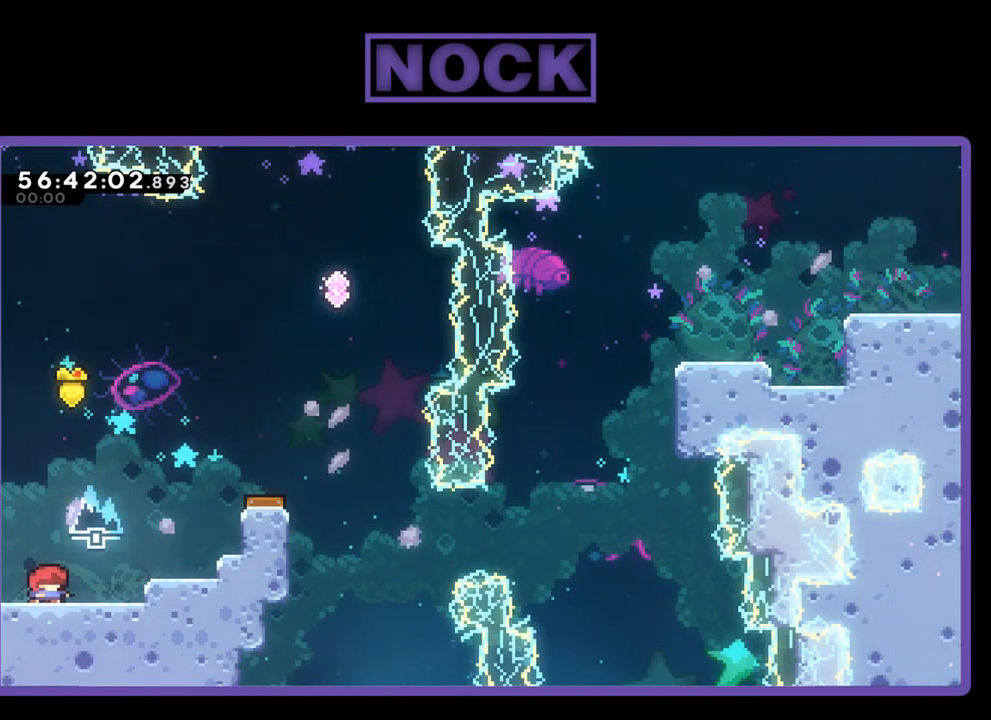
{"buttons": [], "right_stick": "center", "events": []}
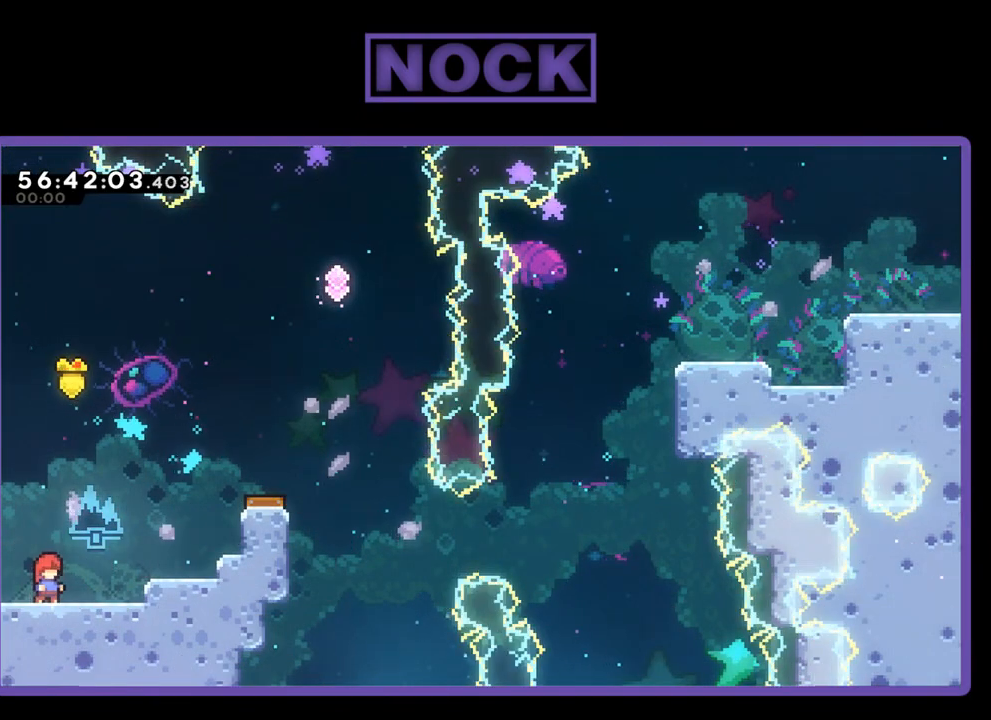
{"buttons": ["R2"], "right_stick": "center", "events": [[100, "R2", "down"], [167, "DPAD_RIGHT", "down"], [400, "DPAD_RIGHT", "up"]]}
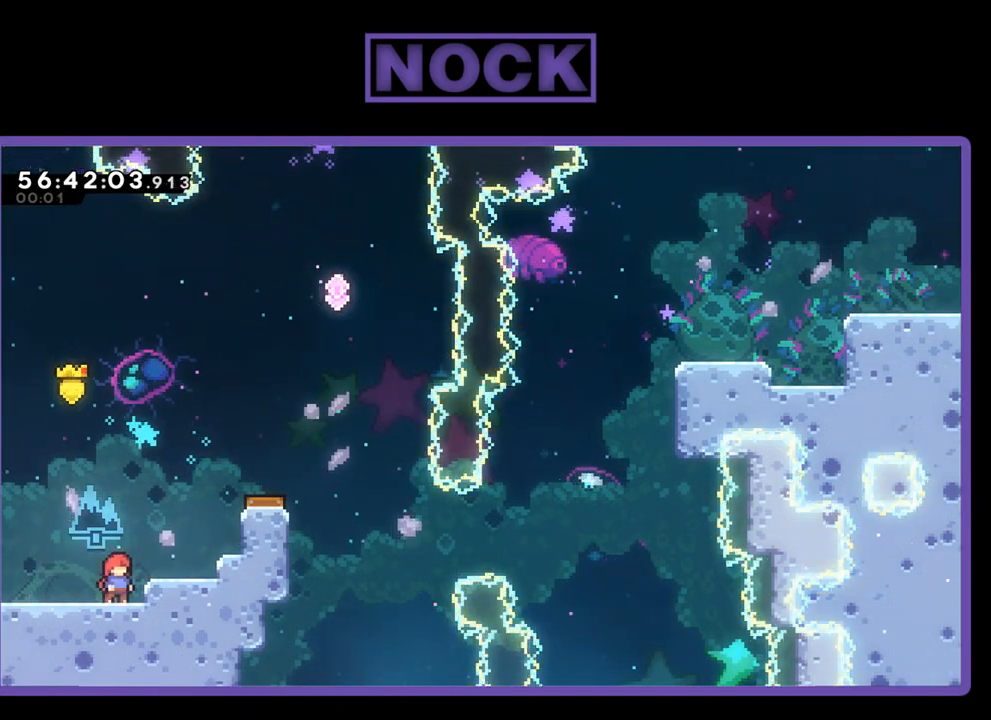
{"buttons": ["R2"], "right_stick": "center", "events": [[33, "CROSS", "down"], [67, "DPAD_RIGHT", "down"], [233, "CROSS", "up"], [400, "DPAD_RIGHT", "up"]]}
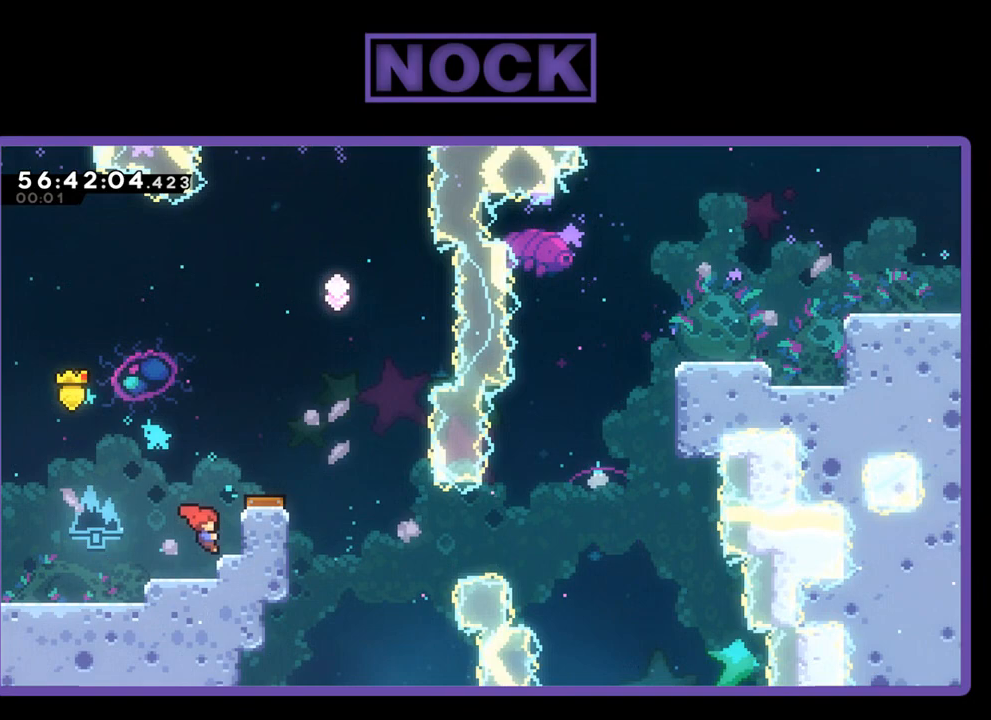
{"buttons": [], "right_stick": "center", "events": [[200, "R2", "up"], [367, "DPAD_RIGHT", "down"], [500, "DPAD_RIGHT", "up"]]}
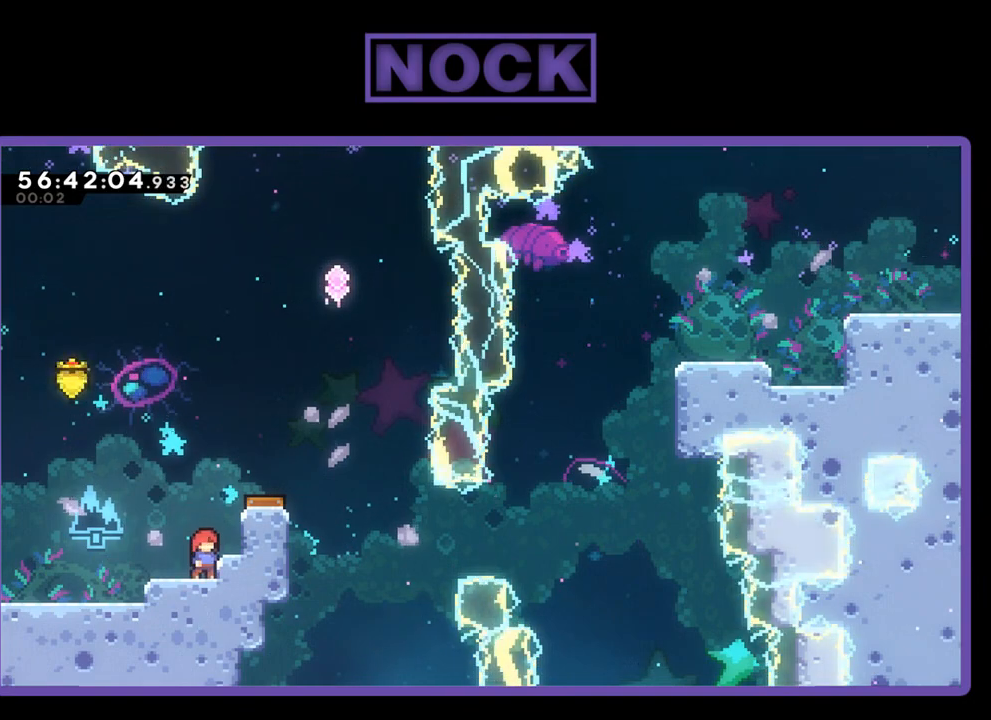
{"buttons": [], "right_stick": "center", "events": []}
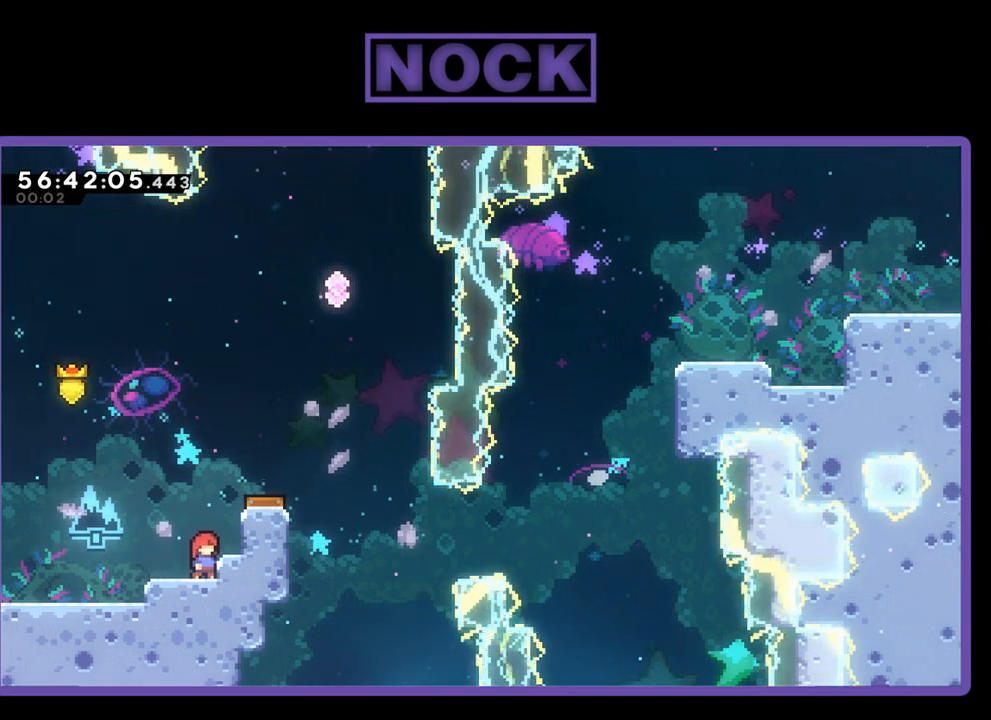
{"buttons": ["CROSS", "R2", "DPAD_RIGHT"], "right_stick": "center", "events": [[67, "R2", "down"], [267, "CROSS", "down"], [300, "DPAD_RIGHT", "down"]]}
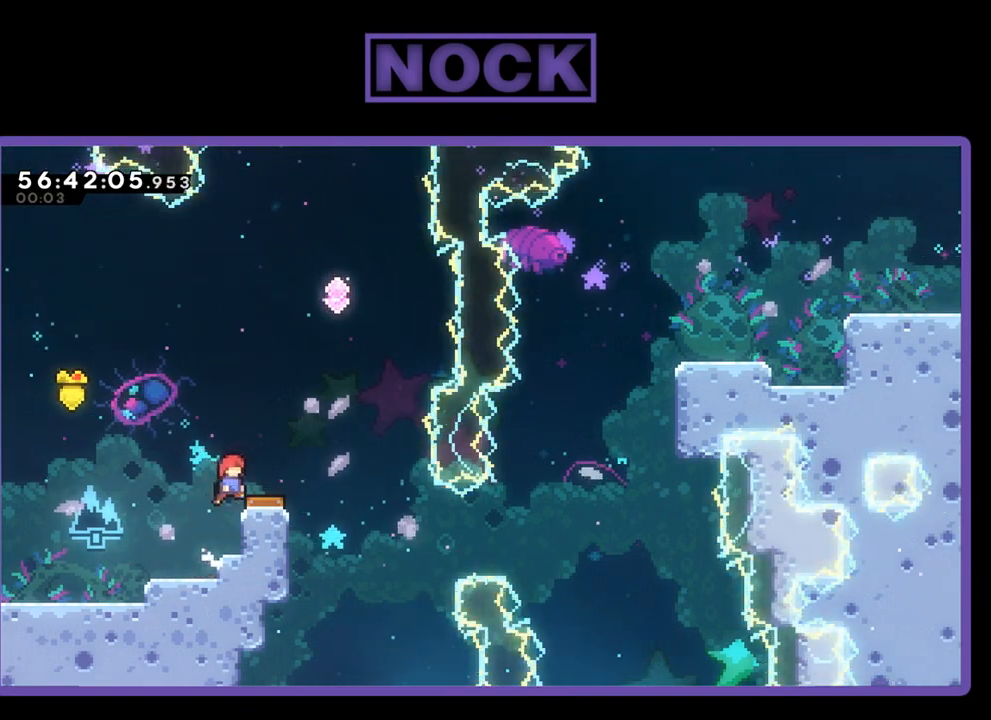
{"buttons": ["R2", "DPAD_RIGHT"], "right_stick": "center", "events": [[167, "CROSS", "up"], [200, "DPAD_RIGHT", "up"], [433, "DPAD_RIGHT", "down"]]}
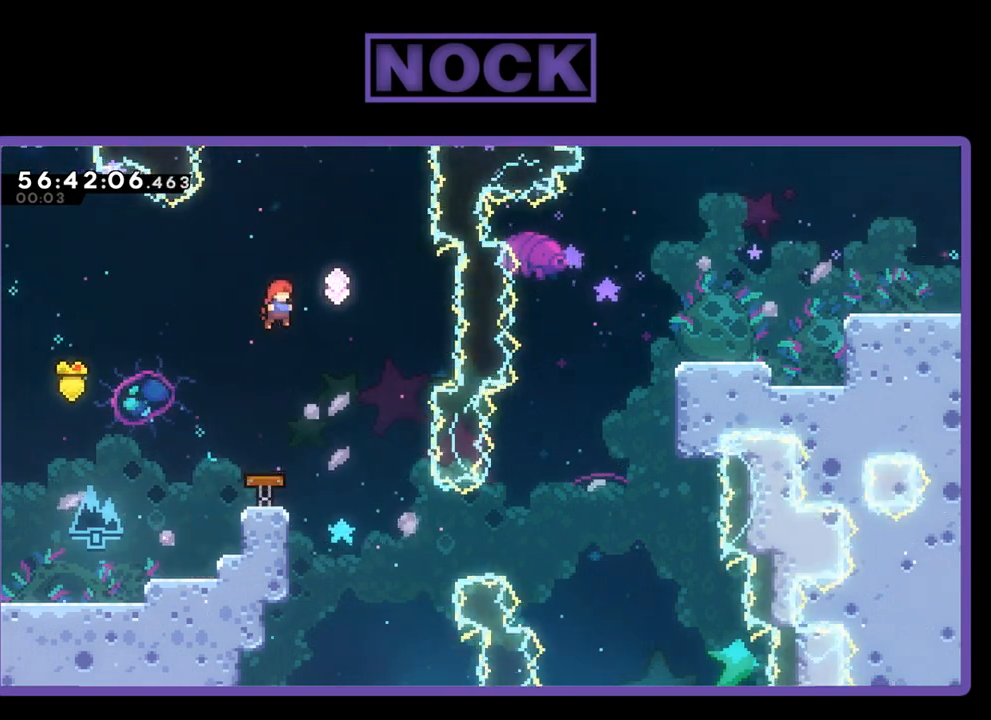
{"buttons": ["R2", "DPAD_RIGHT"], "right_stick": "center", "events": [[100, "DPAD_RIGHT", "up"], [200, "DPAD_RIGHT", "down"]]}
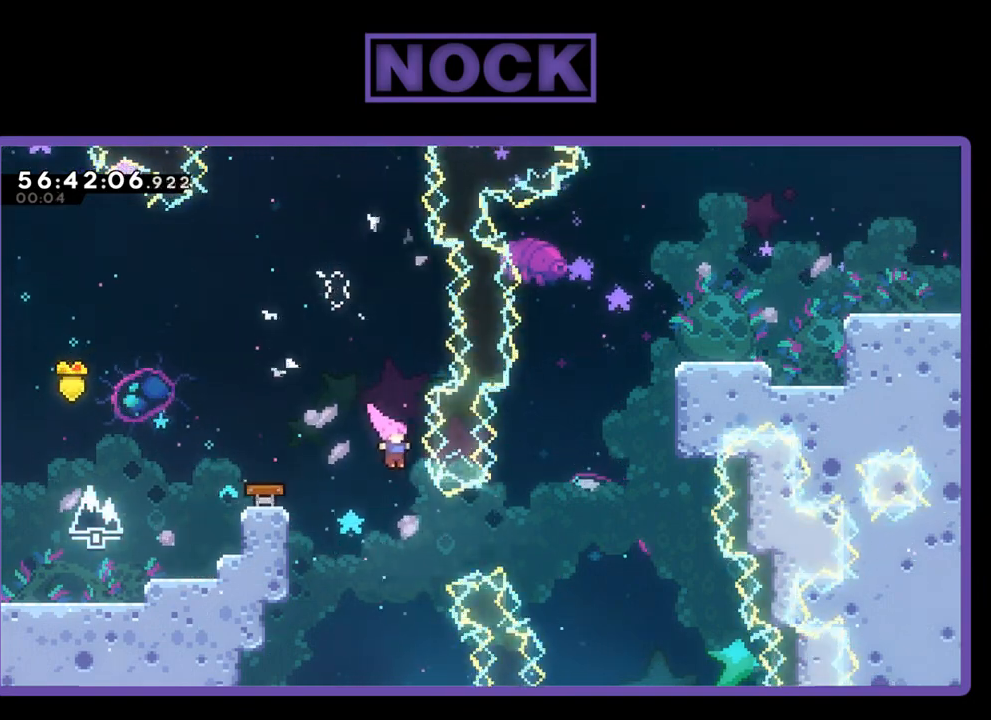
{"buttons": ["CIRCLE", "R2", "DPAD_UP", "DPAD_RIGHT"], "right_stick": "center", "events": [[100, "DPAD_RIGHT", "up"], [267, "DPAD_RIGHT", "down"], [333, "CIRCLE", "down"], [400, "DPAD_UP", "down"]]}
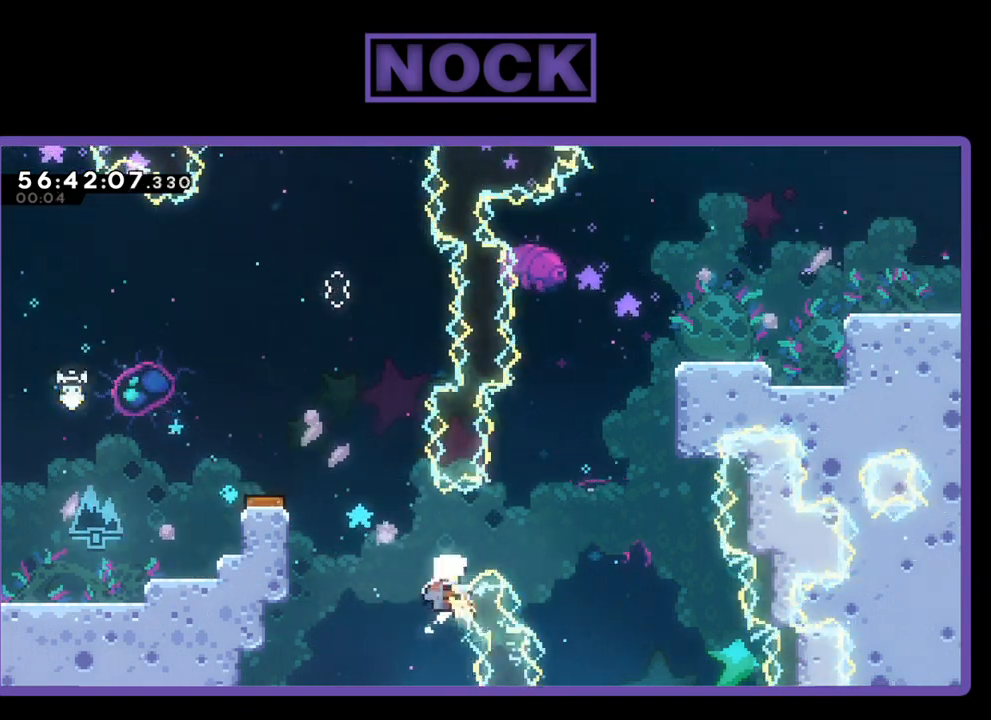
{"buttons": [], "right_stick": "center", "events": [[167, "DPAD_RIGHT", "up"], [200, "CIRCLE", "up"], [267, "DPAD_UP", "up"], [267, "R2", "up"]]}
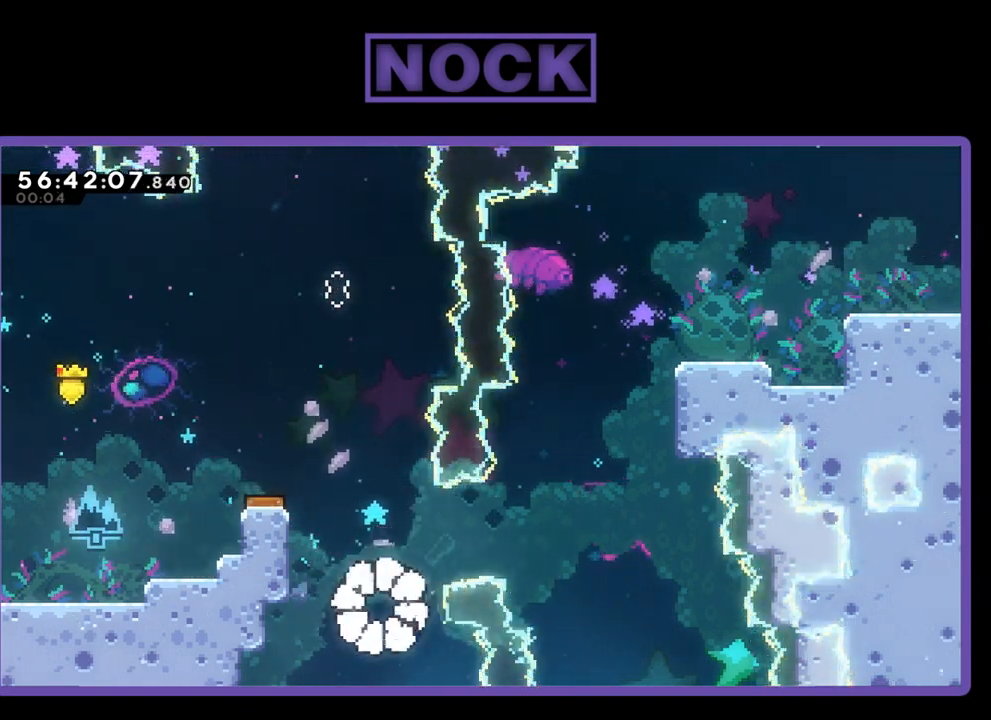
{"buttons": [], "right_stick": "center", "events": []}
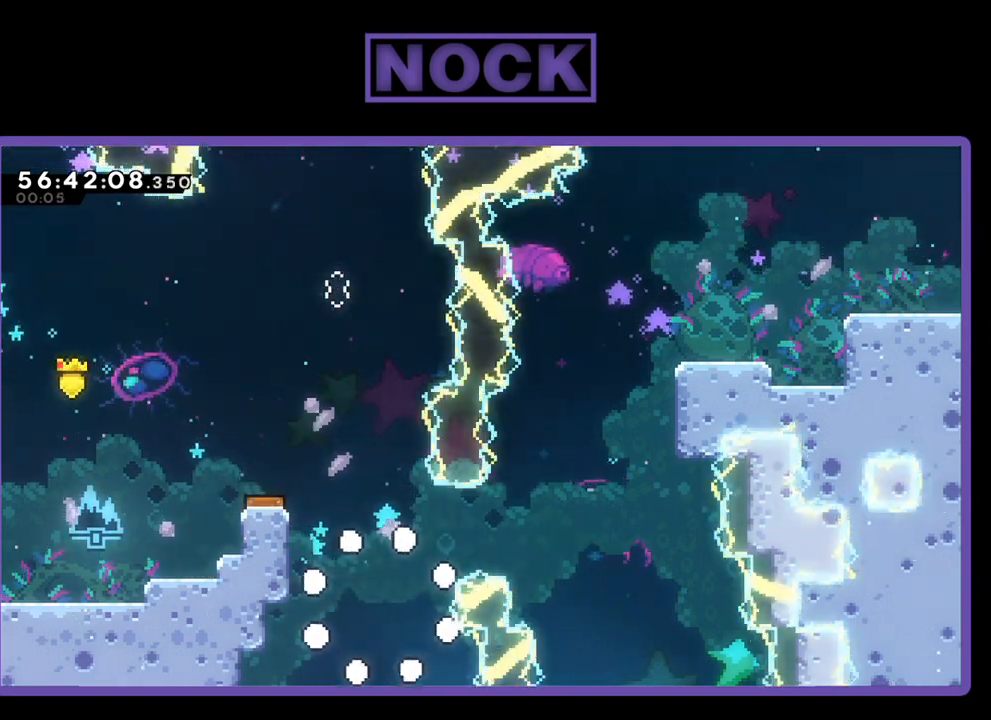
{"buttons": ["R2"], "right_stick": "center", "events": [[233, "R2", "down"]]}
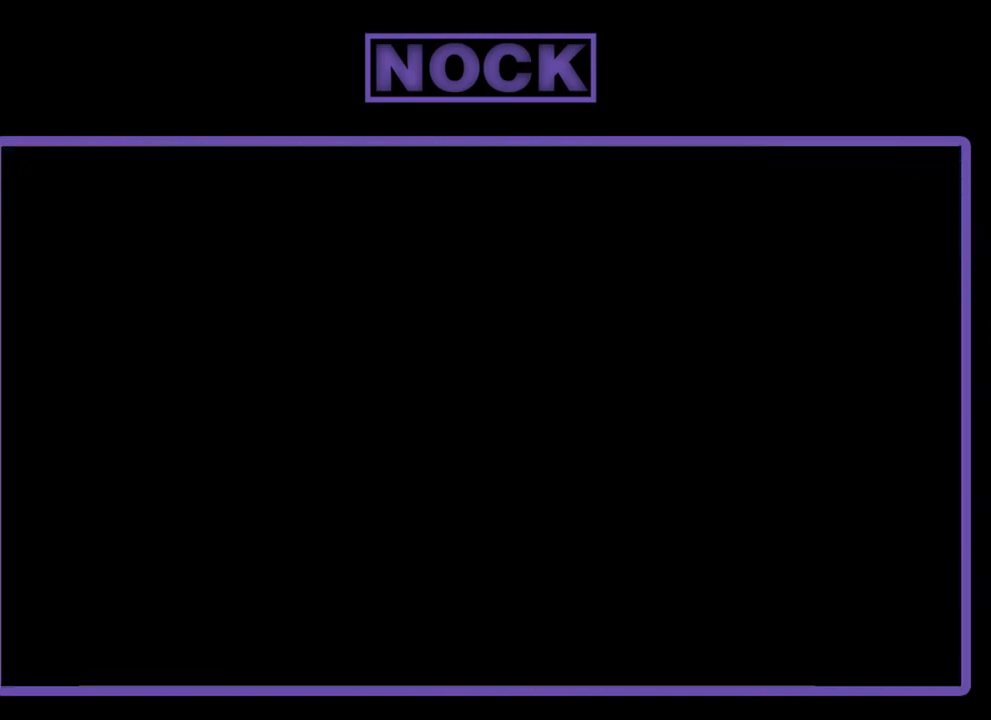
{"buttons": ["R2", "DPAD_RIGHT"], "right_stick": "center", "events": [[500, "DPAD_RIGHT", "down"]]}
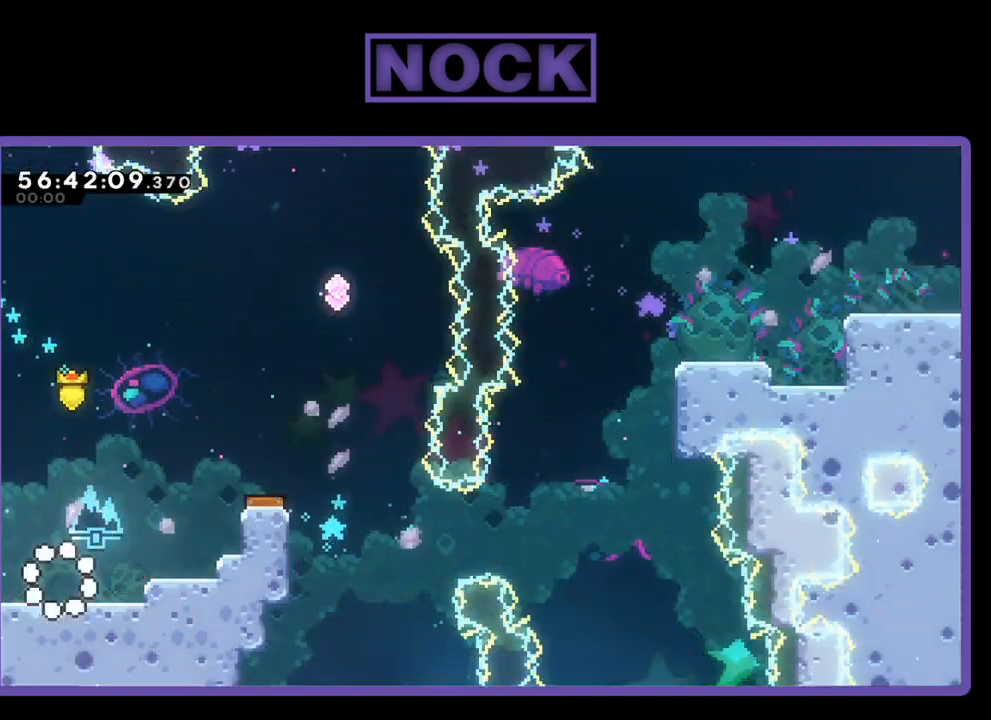
{"buttons": ["CROSS", "R2", "DPAD_RIGHT"], "right_stick": "center", "events": [[433, "CROSS", "down"]]}
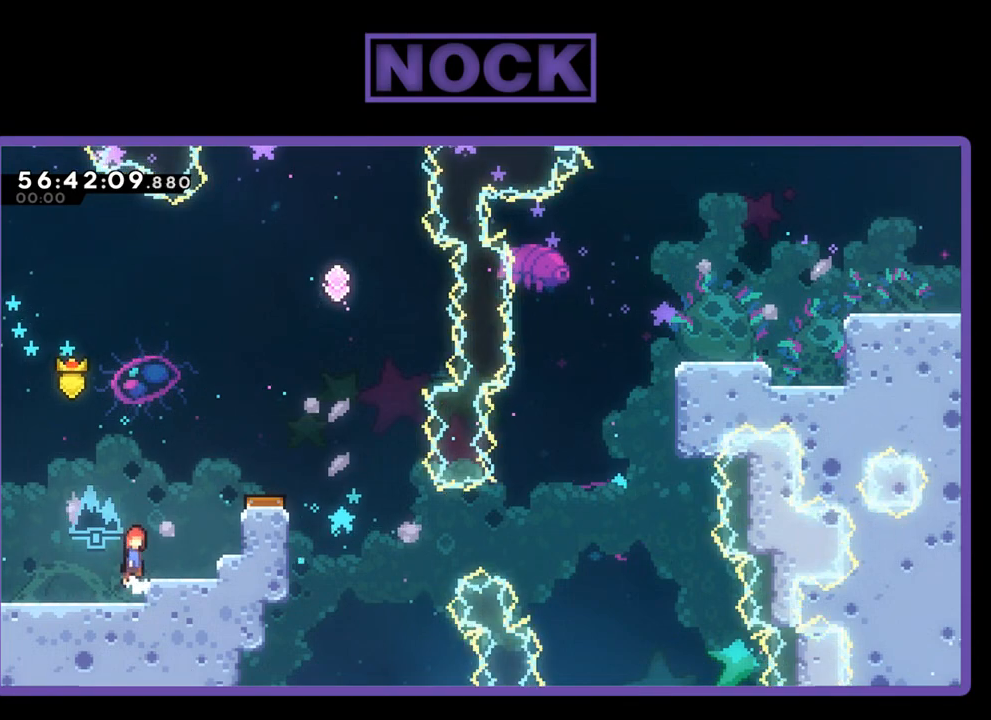
{"buttons": ["R2", "DPAD_RIGHT"], "right_stick": "center", "events": [[333, "CROSS", "up"]]}